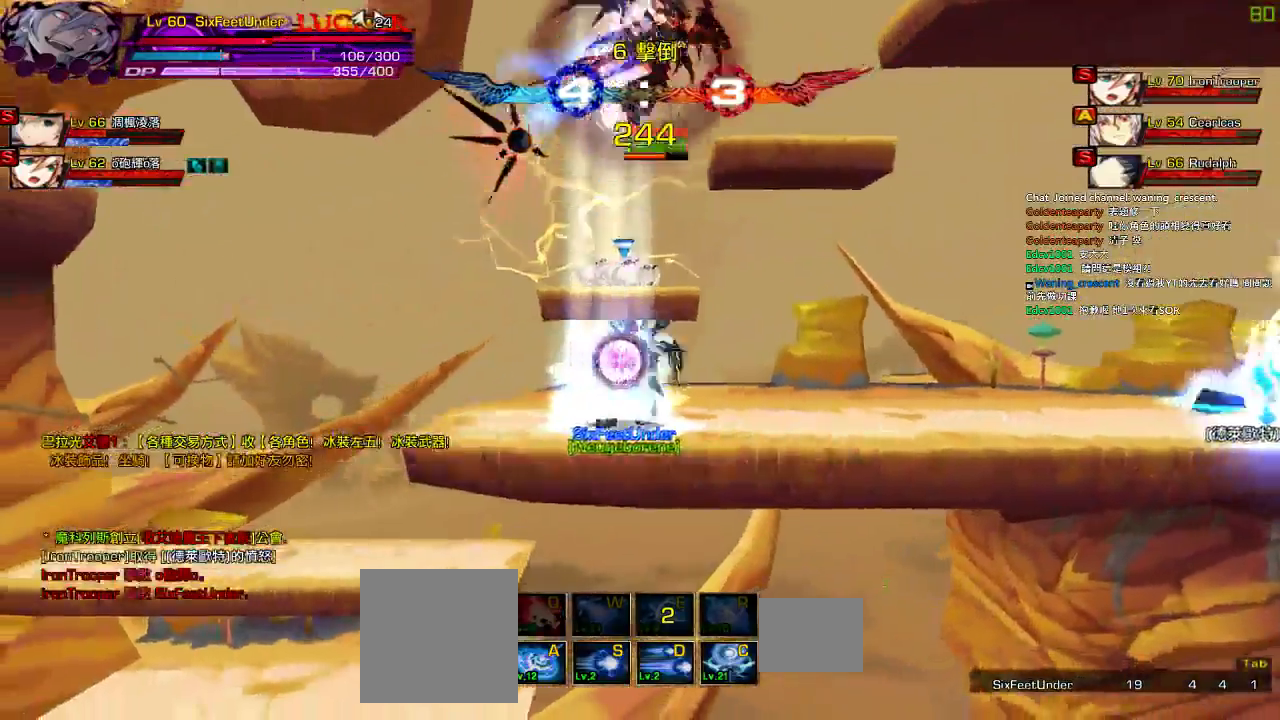
Gameplay with keyboard; each line is a JSON object with the keys held at the frame after it. "events" lists presses ("down") and releases ("up") of "a", "c", "ctrl", "d", "down", "e", "left", "q", "r", "right", "s", "space", "up", "w", "x" and "z" between this image and that frame as [ms after this image, input, new state], when the widget could be followed in between. No other keys are recorded. Mouse input is not recorded.
{"keys": ["left", "up"], "events": [[134, "right", "down"], [217, "right", "up"], [317, "right", "down"], [350, "up", "down"], [417, "left", "down"], [450, "right", "up"]]}
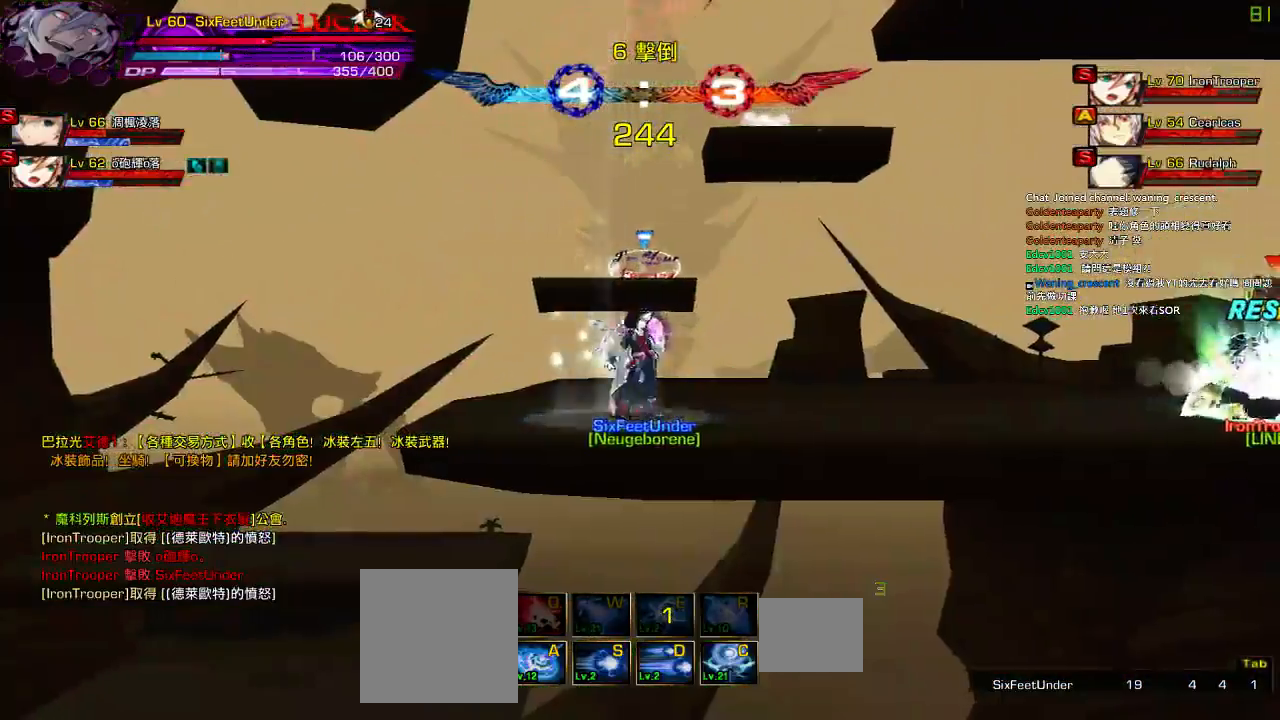
{"keys": ["right"], "events": [[17, "left", "up"], [17, "up", "up"], [50, "right", "down"], [150, "right", "up"], [217, "right", "down"]]}
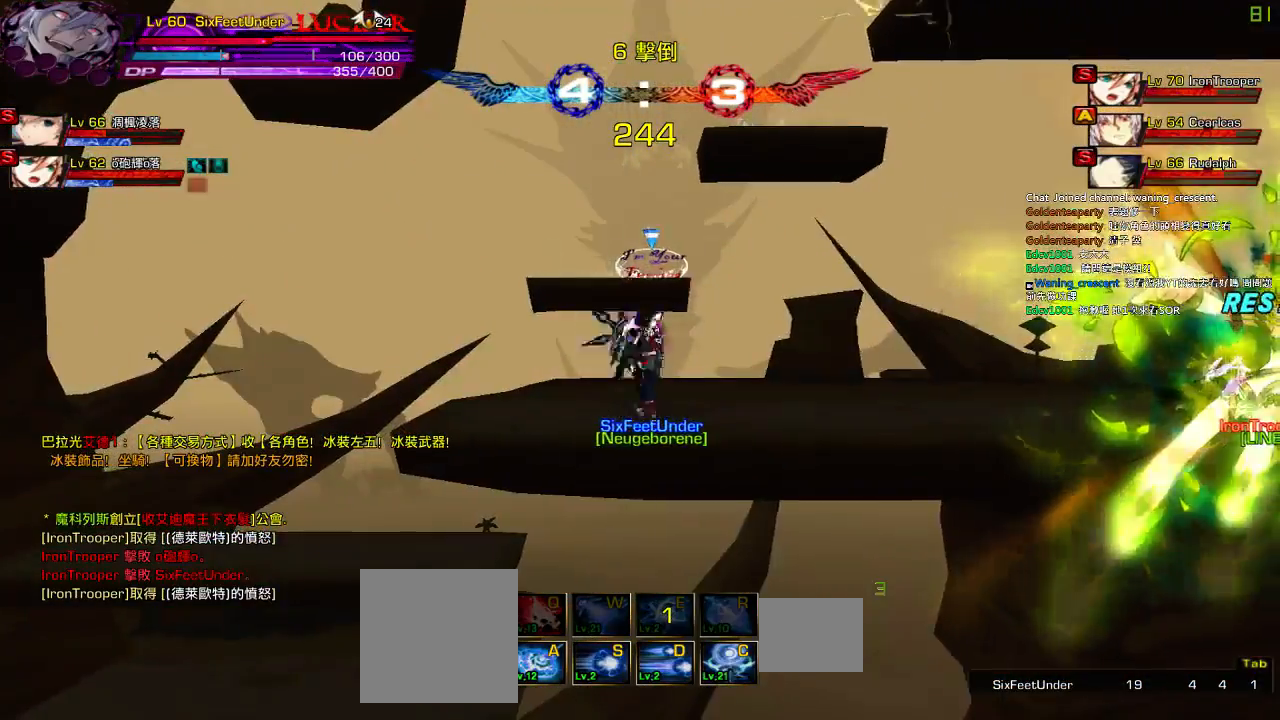
{"keys": ["right"], "events": [[17, "right", "up"], [250, "up", "down"], [284, "right", "down"], [317, "up", "up"], [350, "right", "up"], [417, "right", "down"]]}
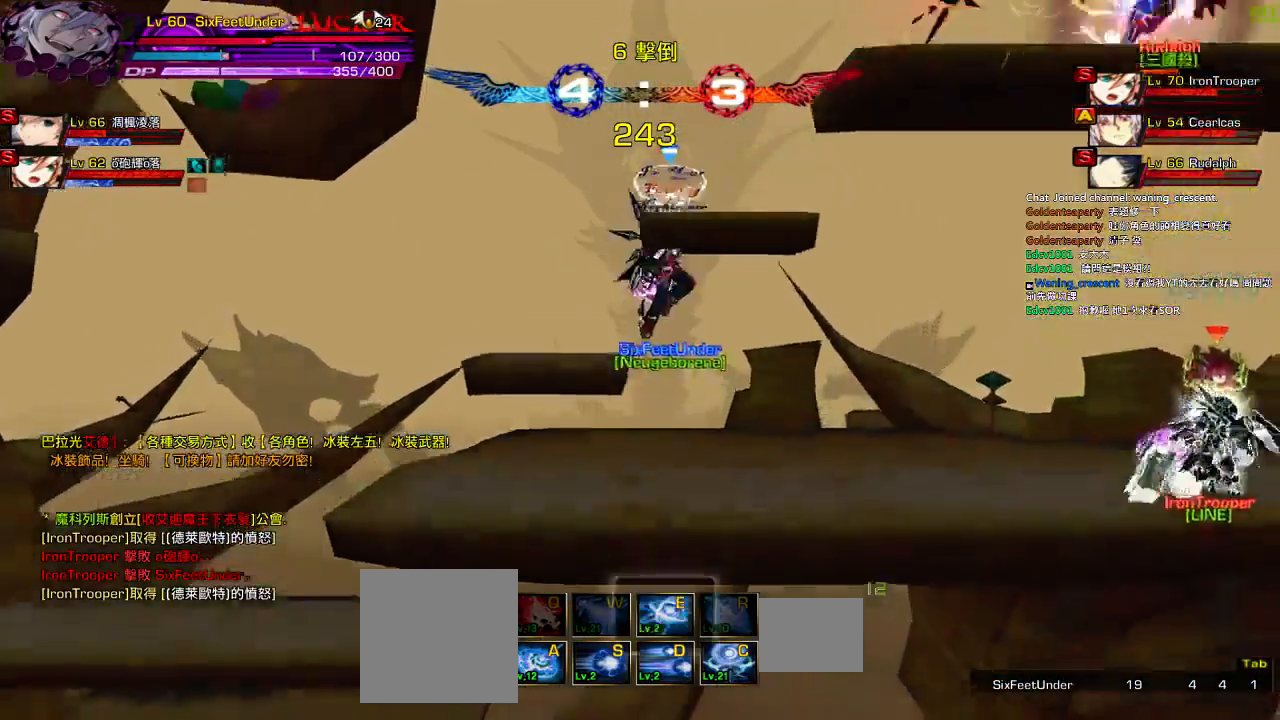
{"keys": ["down", "right", "z"], "events": [[117, "up", "down"], [217, "right", "up"], [250, "up", "up"], [384, "down", "down"], [384, "left", "down"], [450, "right", "down"], [484, "left", "up"], [484, "z", "down"]]}
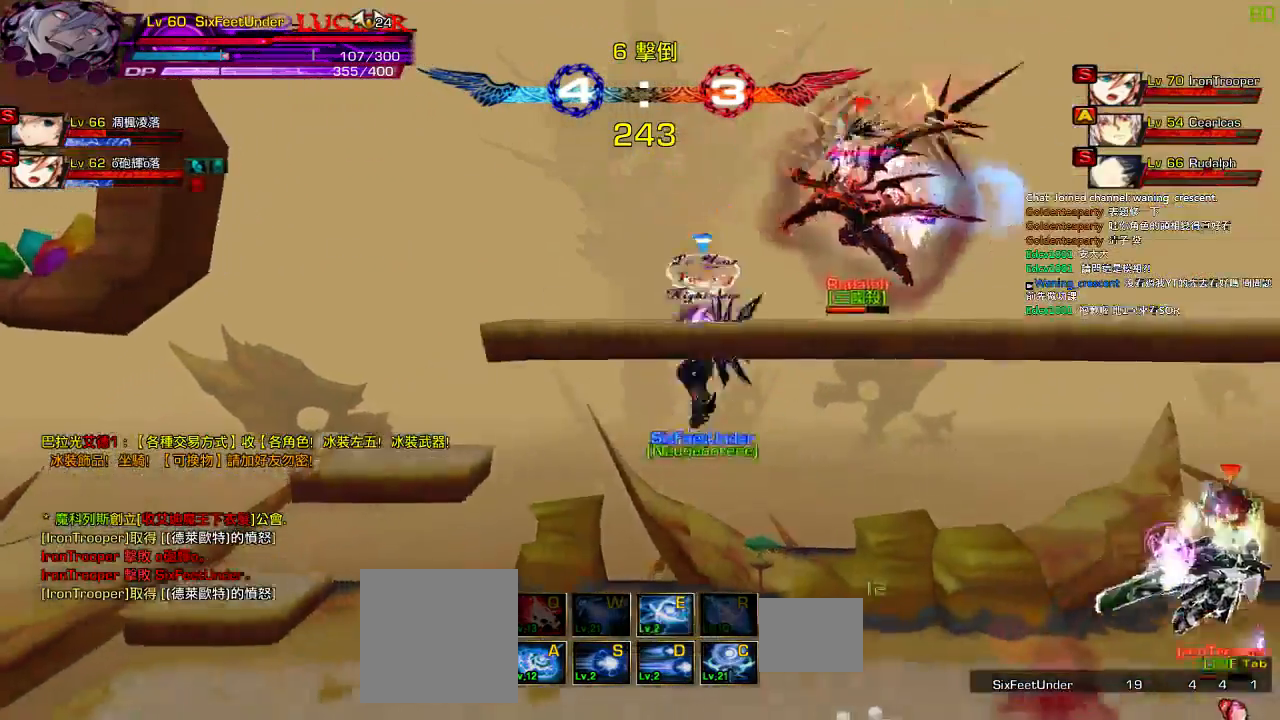
{"keys": ["ctrl"], "events": [[150, "z", "up"], [184, "down", "up"], [184, "right", "up"], [300, "ctrl", "down"], [400, "ctrl", "up"], [467, "ctrl", "down"]]}
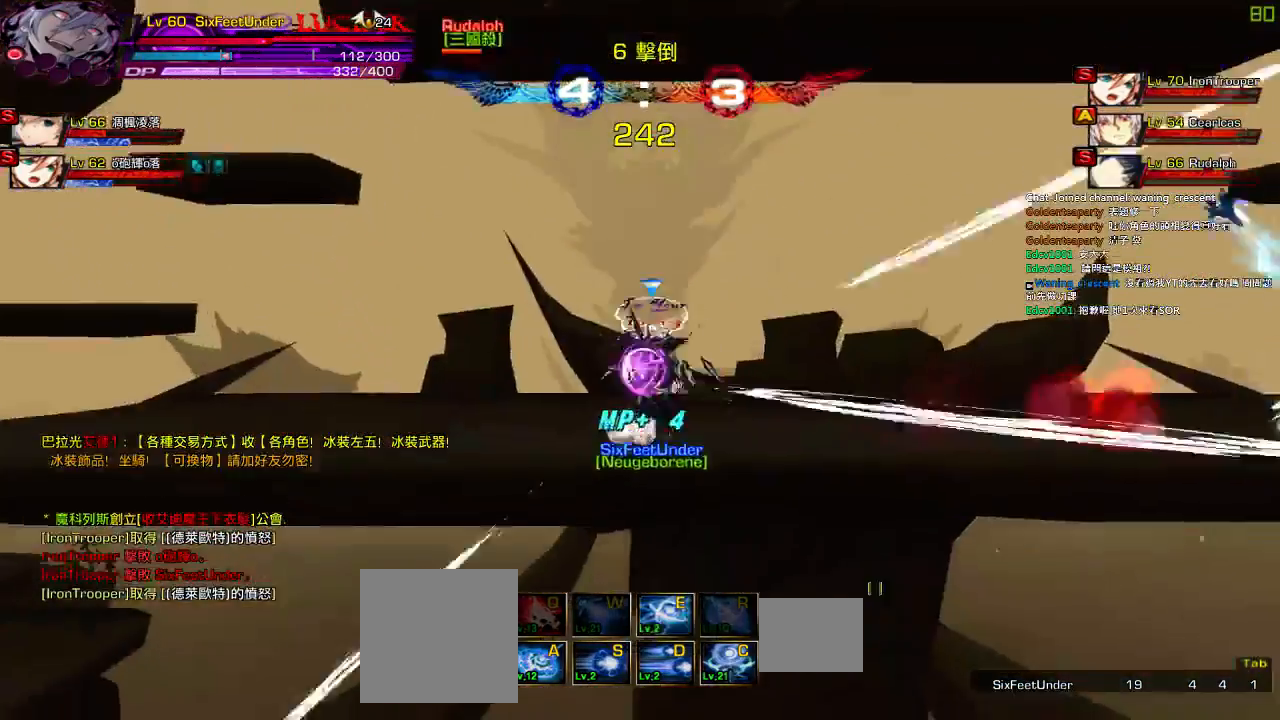
{"keys": ["right"], "events": [[67, "ctrl", "up"], [267, "left", "down"], [300, "up", "down"], [334, "right", "down"], [367, "left", "up"], [400, "right", "up"], [400, "up", "up"], [467, "right", "down"]]}
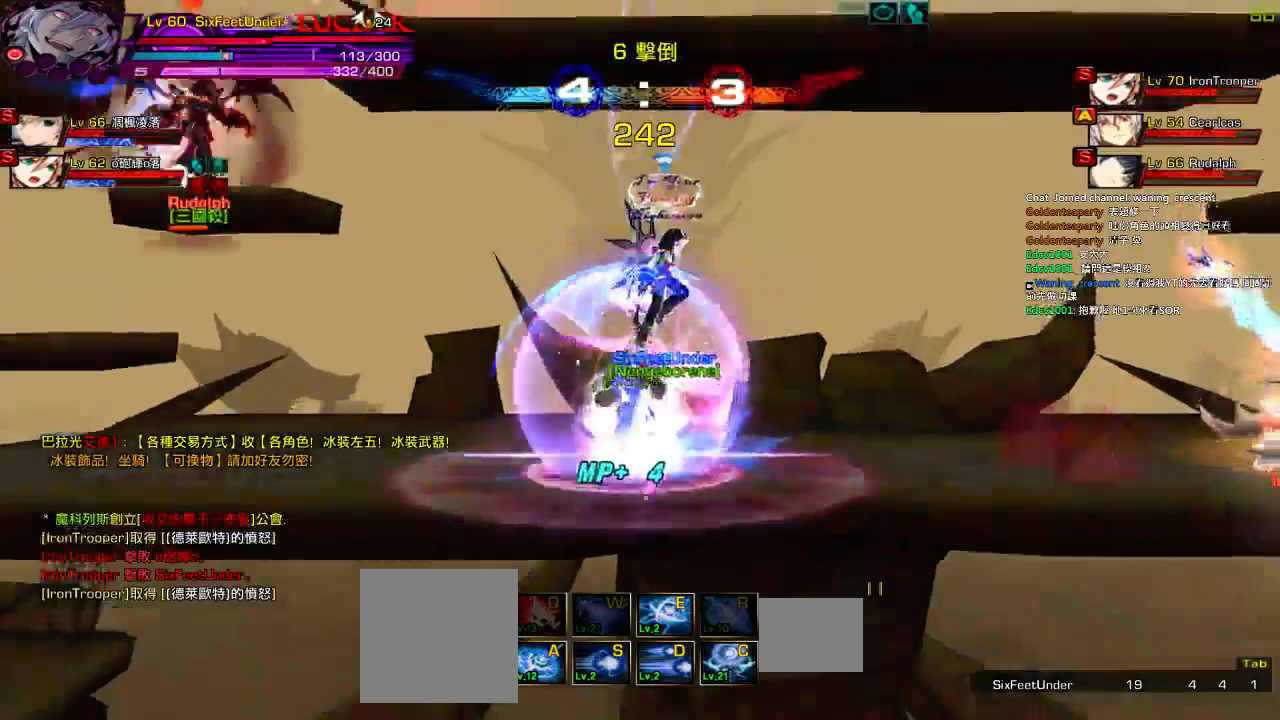
{"keys": ["down", "right"], "events": [[100, "up", "down"], [200, "left", "down"], [200, "right", "up"], [234, "up", "up"], [267, "right", "down"], [334, "left", "up"], [334, "z", "down"], [367, "down", "down"], [467, "z", "up"]]}
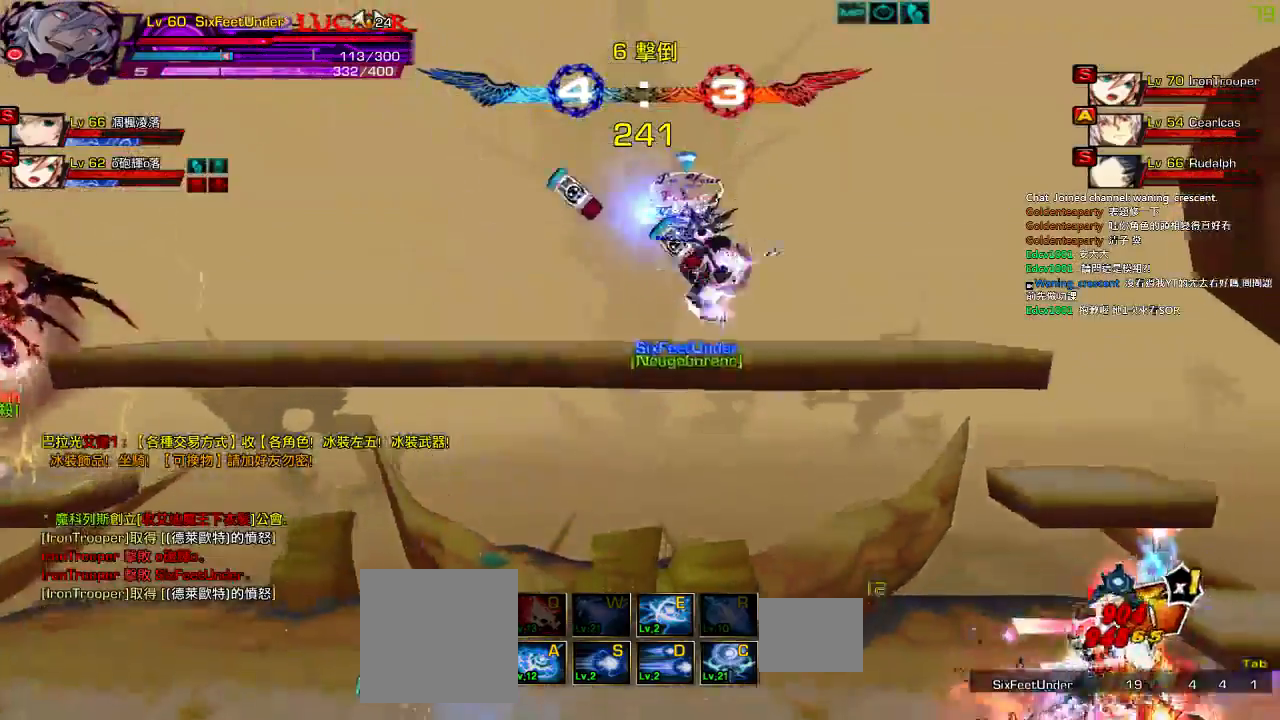
{"keys": [], "events": [[100, "z", "down"], [200, "c", "down"], [267, "z", "up"], [467, "down", "up"], [467, "right", "up"], [500, "c", "up"]]}
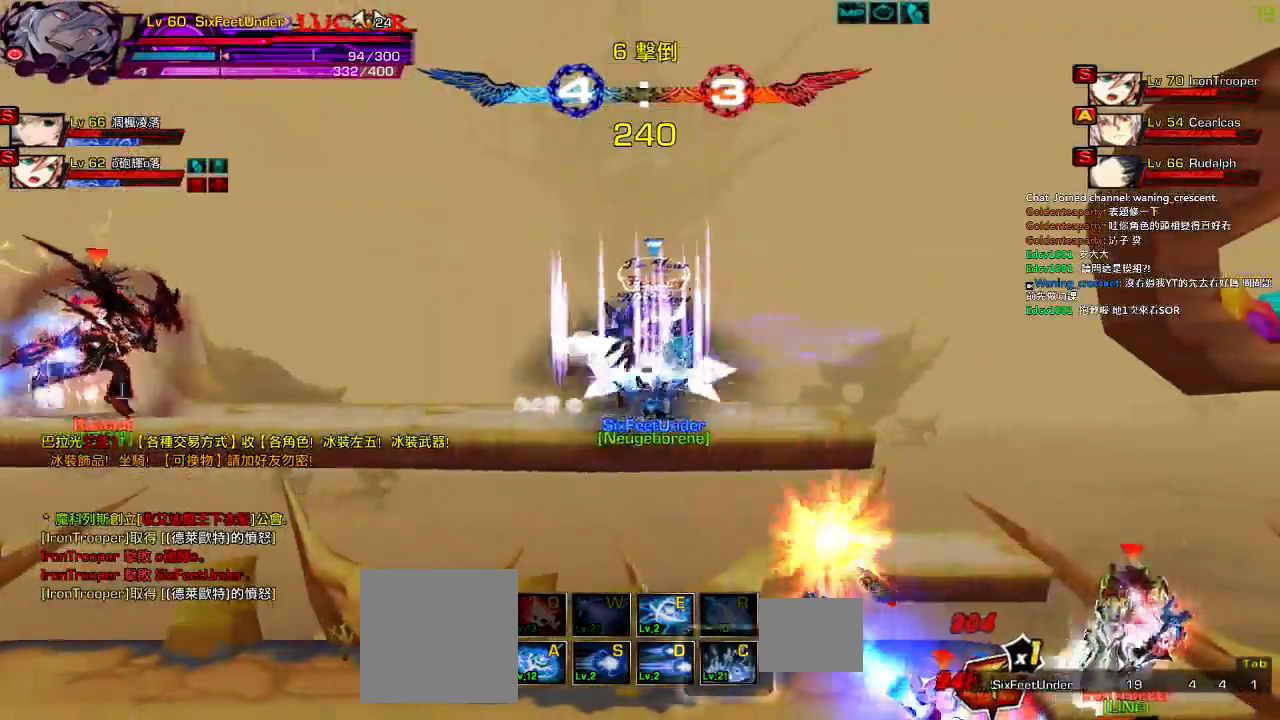
{"keys": ["down", "left", "right"], "events": [[234, "right", "down"], [300, "right", "up"], [334, "right", "down"], [384, "down", "down"], [450, "left", "down"]]}
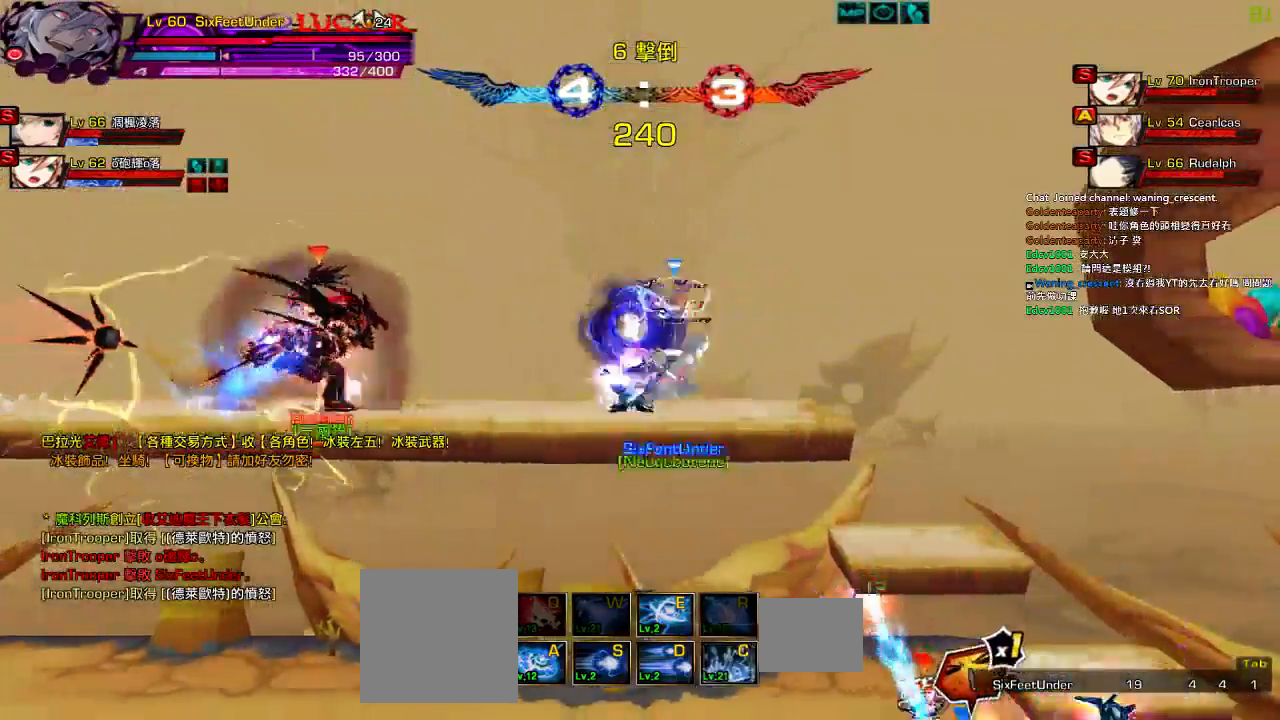
{"keys": [], "events": [[17, "down", "up"], [17, "right", "up"], [50, "left", "up"], [100, "left", "down"], [184, "down", "down"], [334, "right", "down"], [350, "left", "up"], [417, "down", "up"], [484, "right", "up"]]}
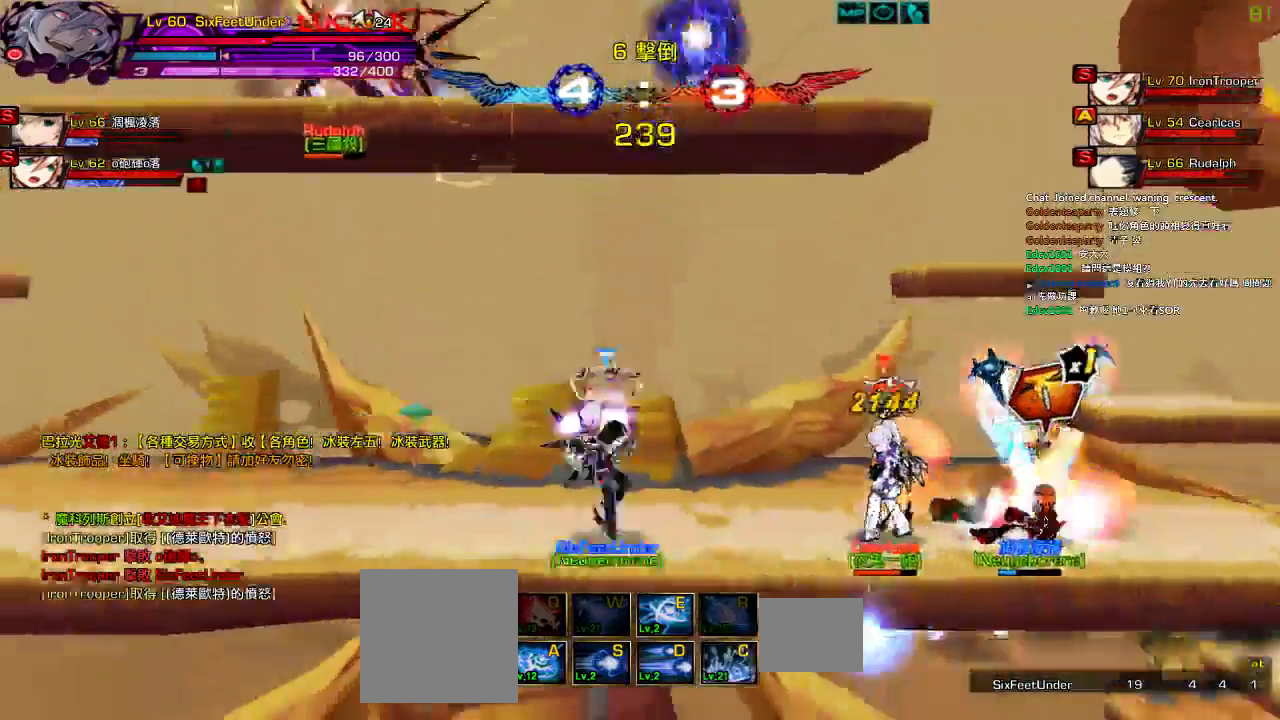
{"keys": ["down", "right"], "events": [[17, "right", "down"], [84, "up", "down"], [117, "left", "down"], [150, "right", "up"], [184, "up", "up"], [250, "left", "up"], [284, "left", "down"], [484, "down", "down"], [484, "left", "up"], [484, "right", "down"]]}
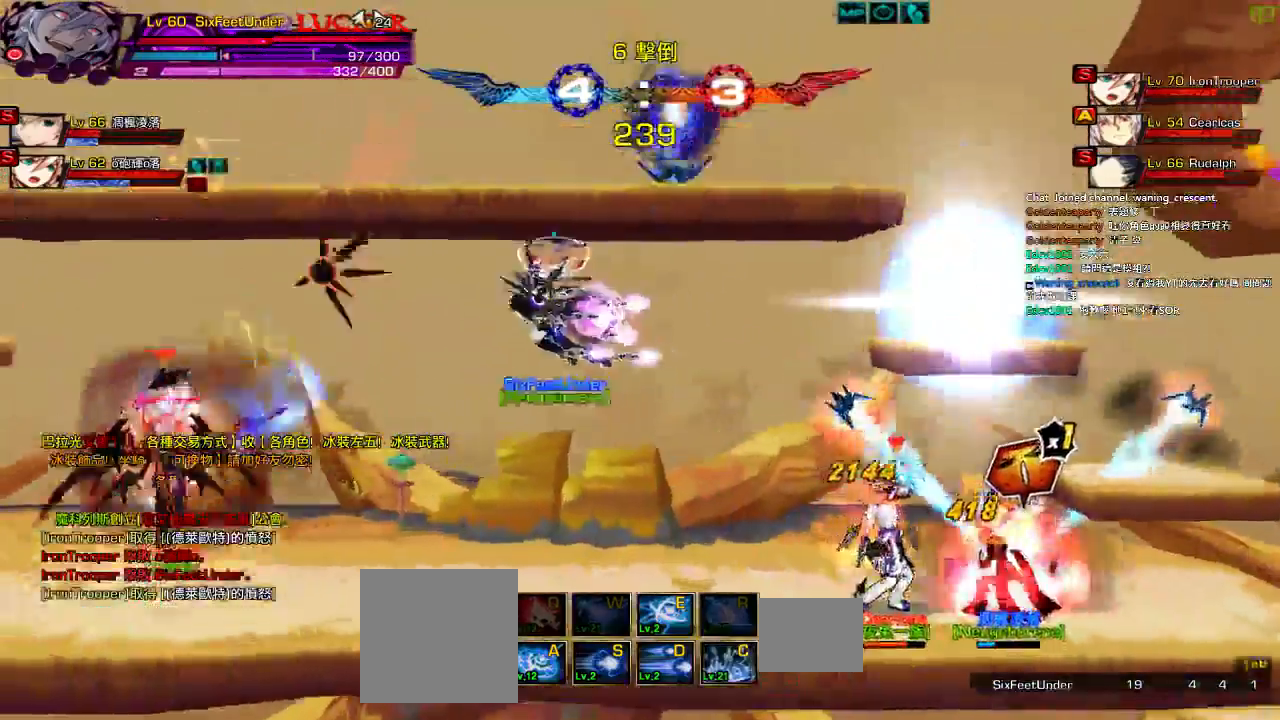
{"keys": ["right"], "events": [[84, "z", "down"], [250, "down", "up"], [250, "z", "up"], [384, "c", "down"], [484, "c", "up"]]}
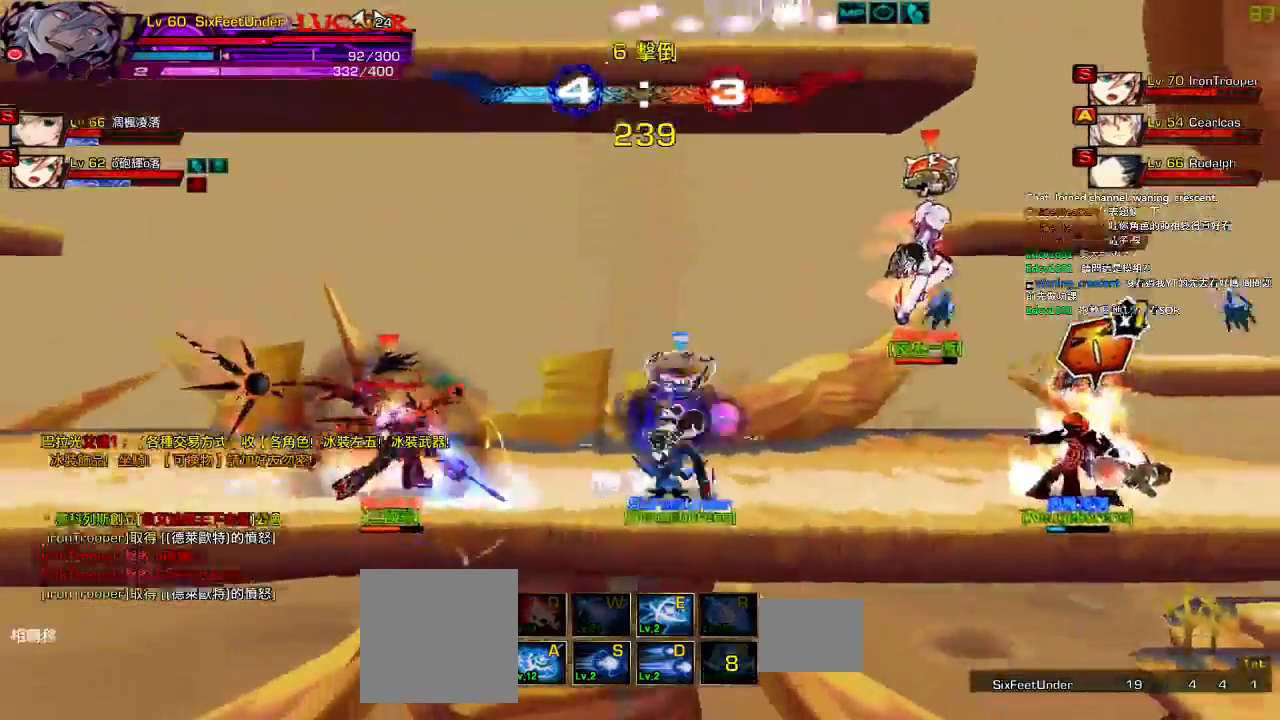
{"keys": ["left", "up"], "events": [[50, "c", "down"], [150, "c", "up"], [184, "right", "up"], [384, "right", "down"], [434, "up", "down"], [500, "left", "down"], [500, "right", "up"]]}
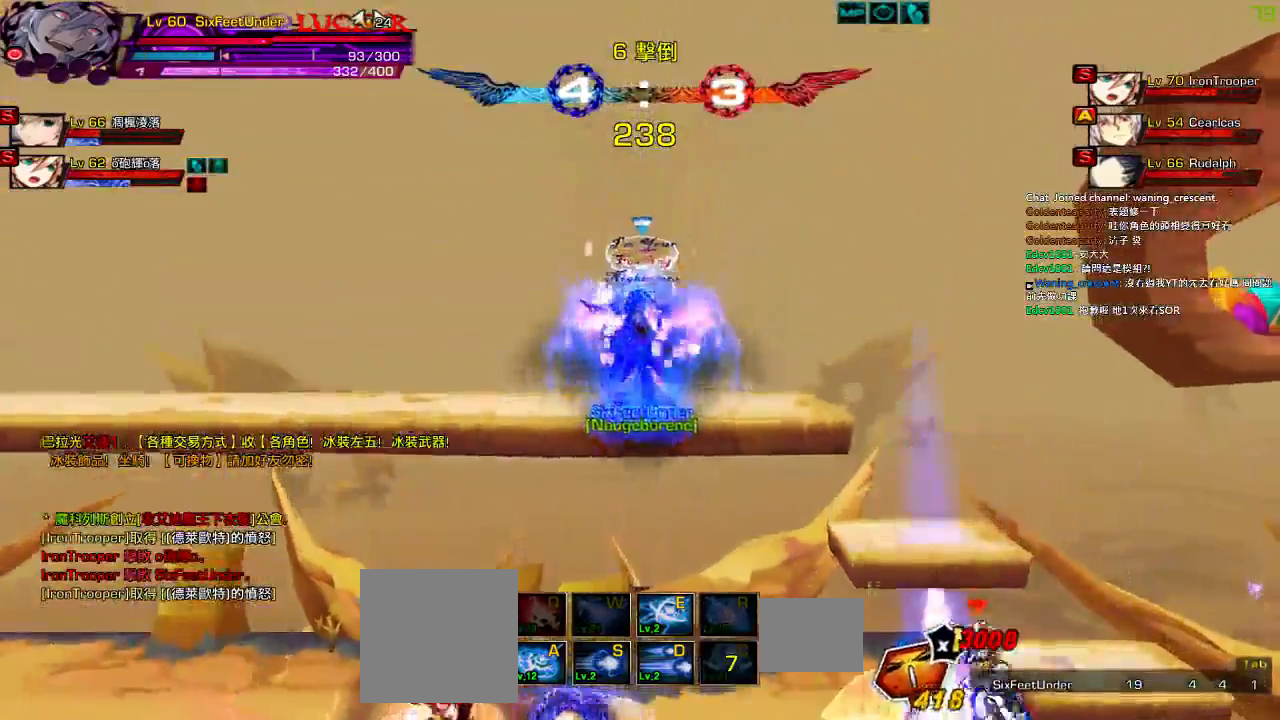
{"keys": ["down", "left"], "events": [[67, "left", "up"], [67, "up", "up"], [134, "left", "down"], [200, "down", "down"], [367, "down", "up"], [500, "down", "down"]]}
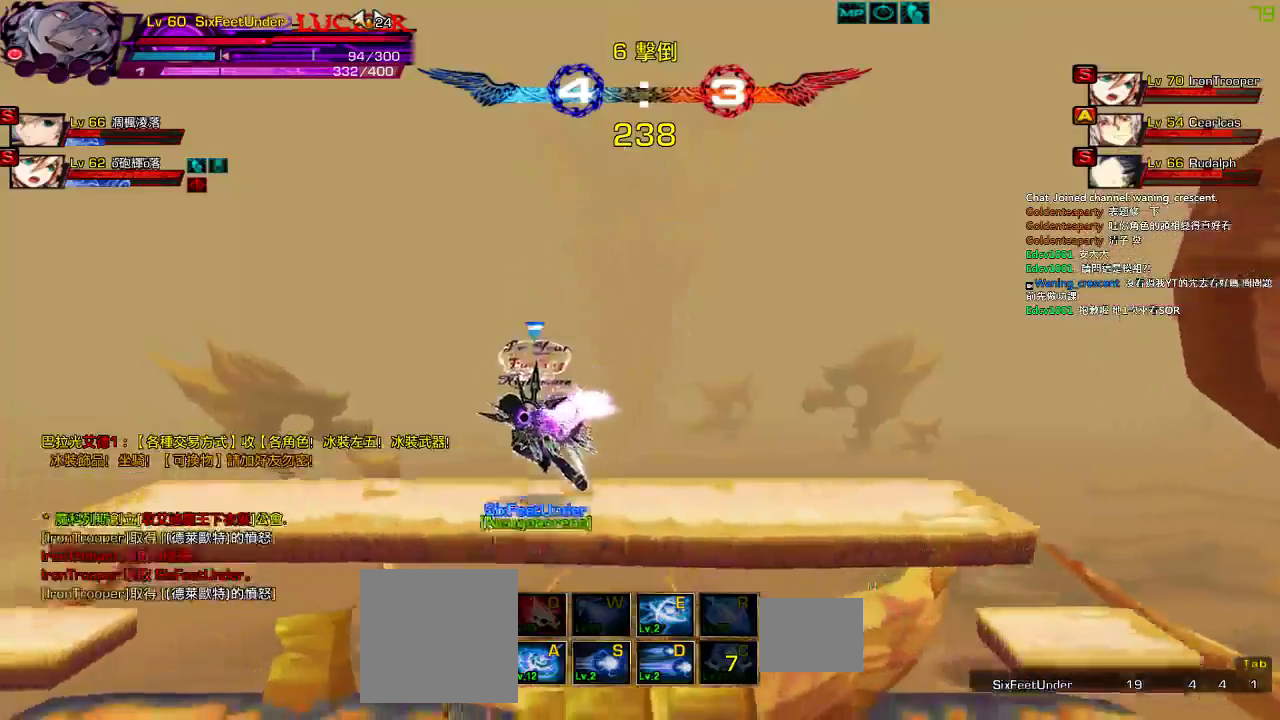
{"keys": ["down", "right", "z"], "events": [[67, "right", "down"], [100, "z", "down"], [117, "left", "up"], [300, "z", "up"], [434, "z", "down"]]}
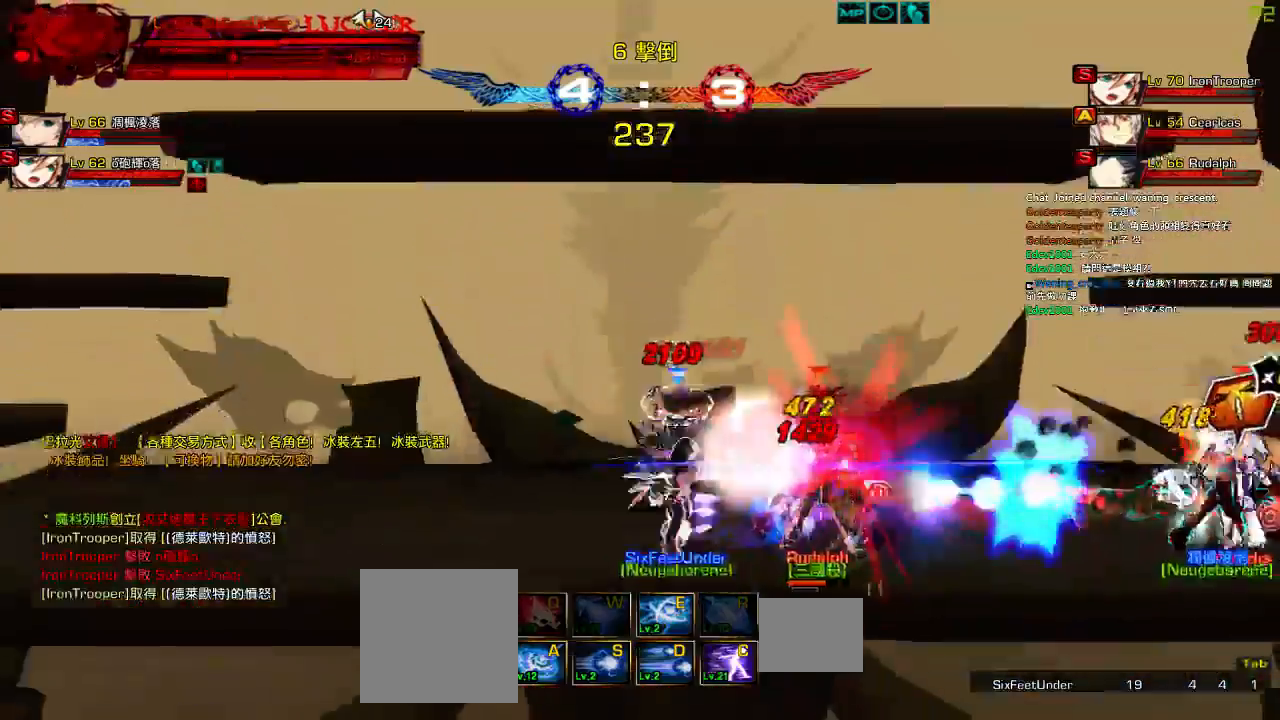
{"keys": [], "events": [[67, "z", "up"], [134, "z", "down"], [184, "right", "up"], [200, "down", "up"], [234, "z", "up"], [334, "z", "down"], [434, "z", "up"]]}
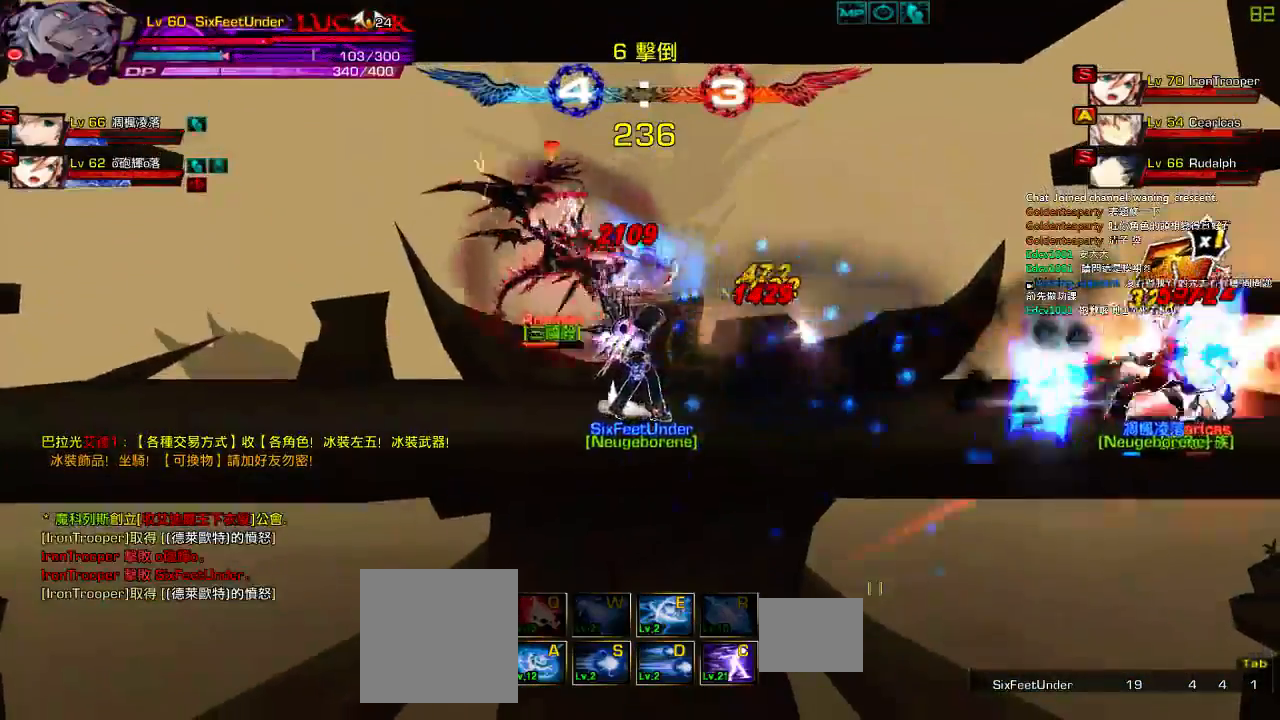
{"keys": ["c", "right"], "events": [[300, "right", "down"], [434, "c", "down"]]}
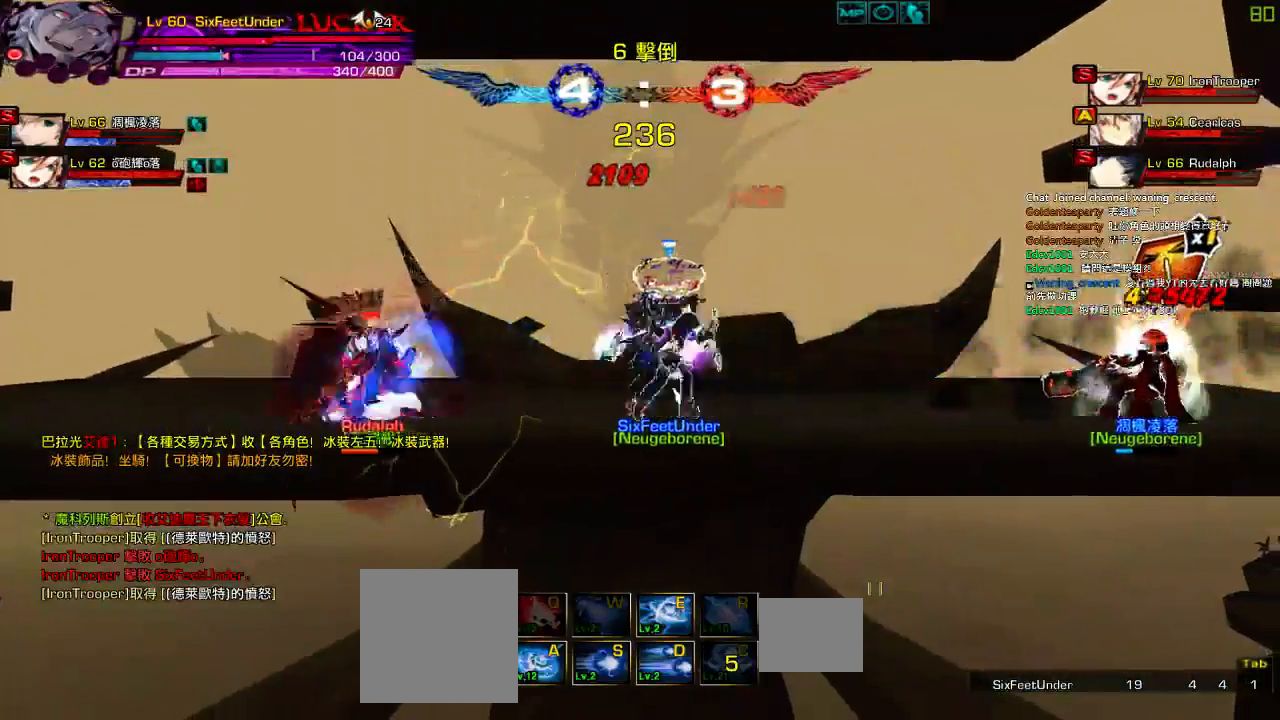
{"keys": ["x"], "events": [[17, "c", "up"], [84, "c", "down"], [184, "c", "up"], [250, "c", "down"], [284, "right", "up"], [350, "c", "up"], [450, "x", "down"]]}
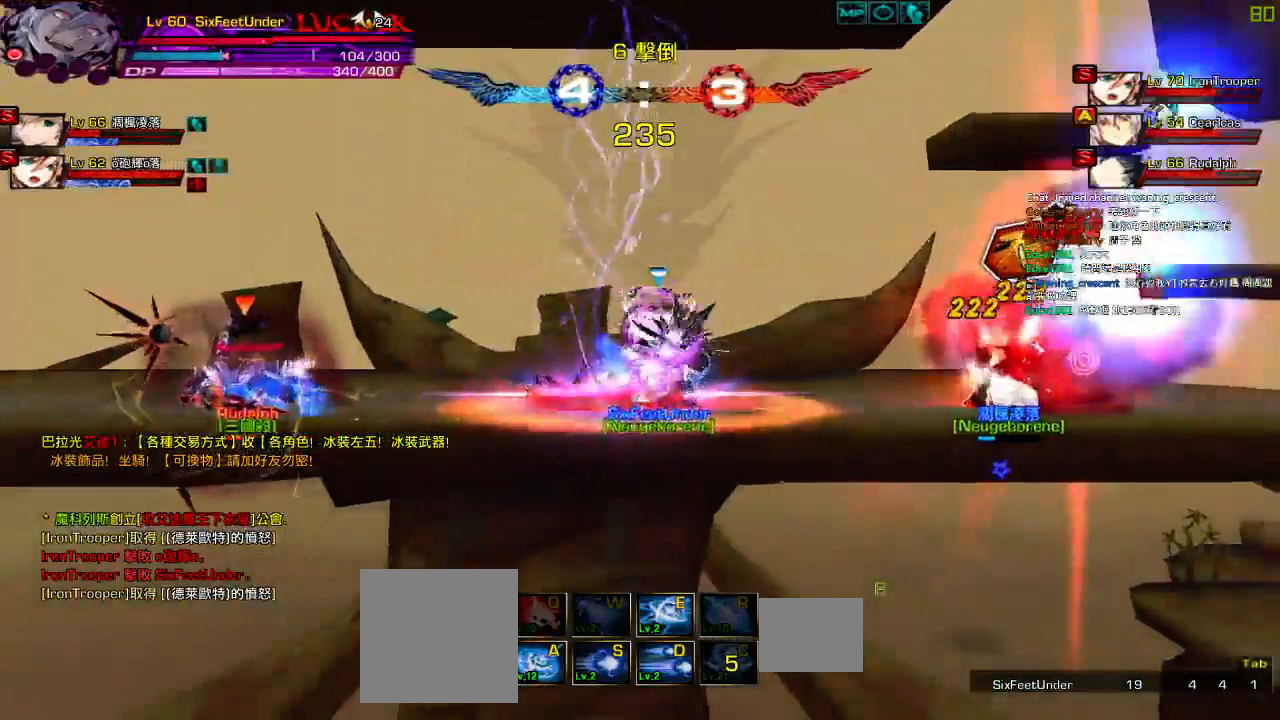
{"keys": [], "events": [[50, "x", "up"], [367, "right", "down"], [484, "right", "up"]]}
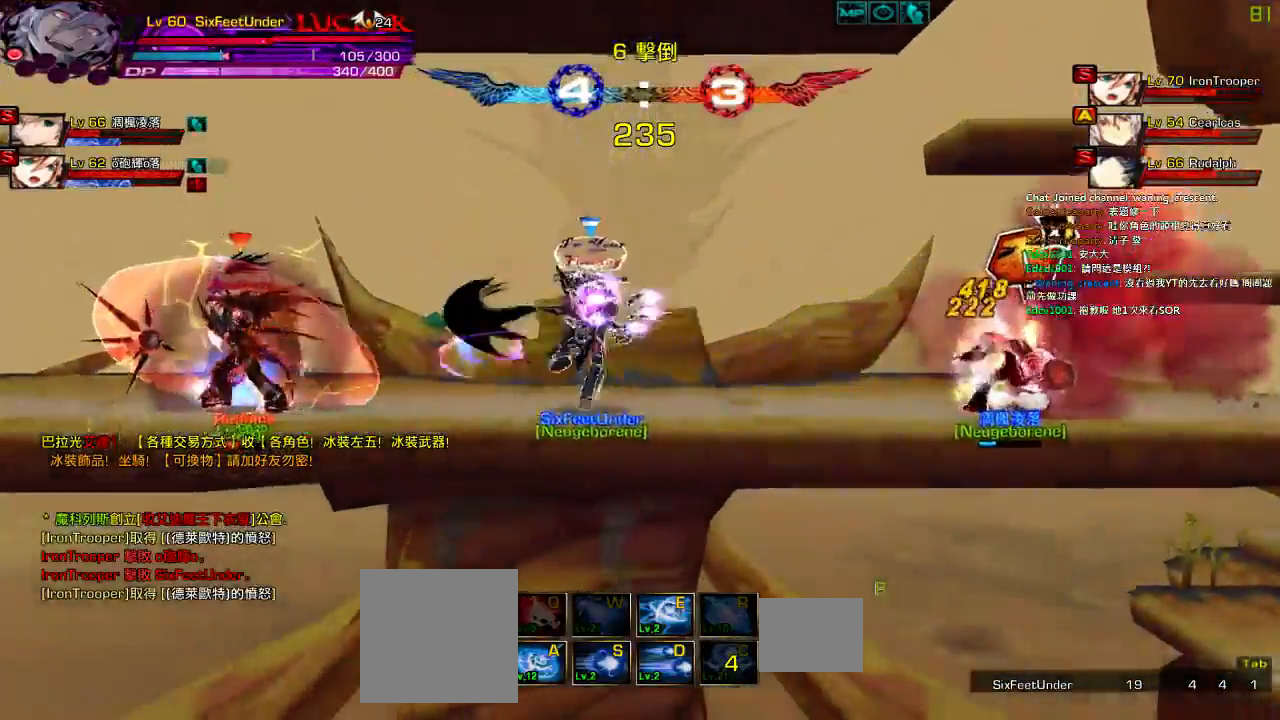
{"keys": [], "events": [[50, "right", "down"], [84, "up", "down"], [150, "left", "down"], [184, "right", "up"], [217, "up", "up"], [250, "left", "up"], [284, "left", "down"], [334, "up", "down"], [484, "left", "up"], [484, "up", "up"]]}
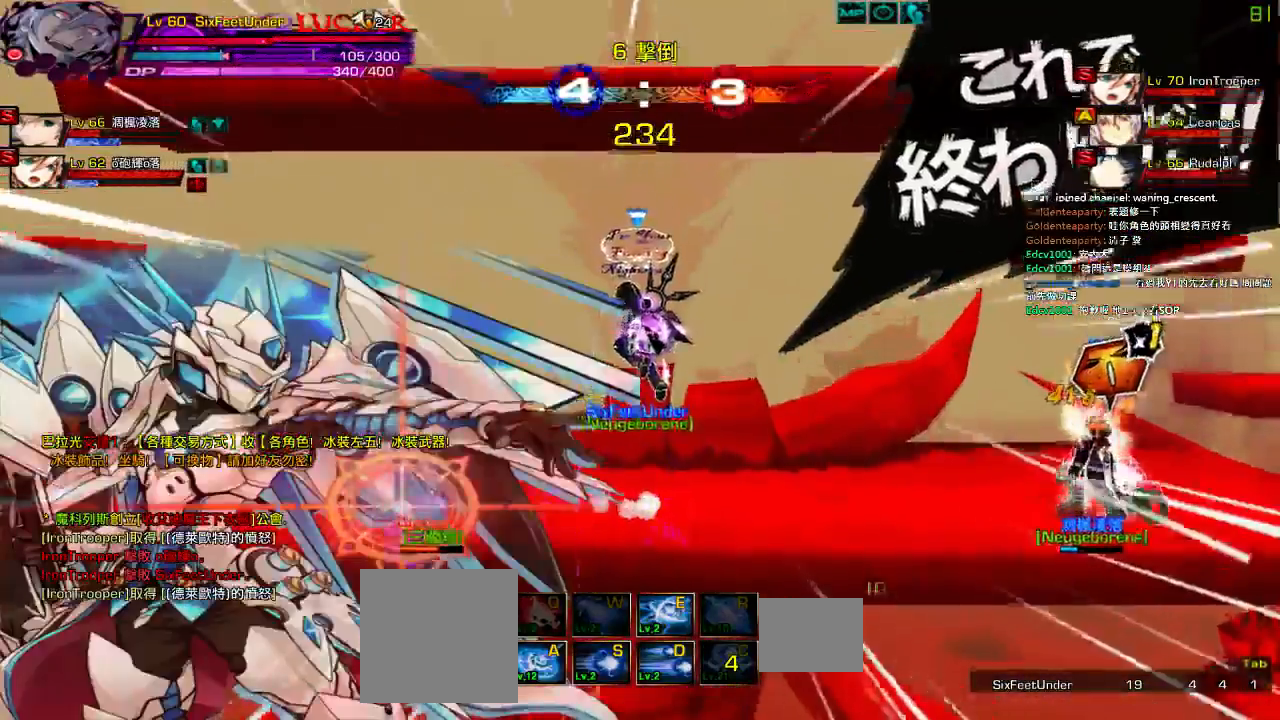
{"keys": ["left", "up"], "events": [[50, "down", "down"], [84, "down", "up"], [367, "up", "down"], [467, "left", "down"]]}
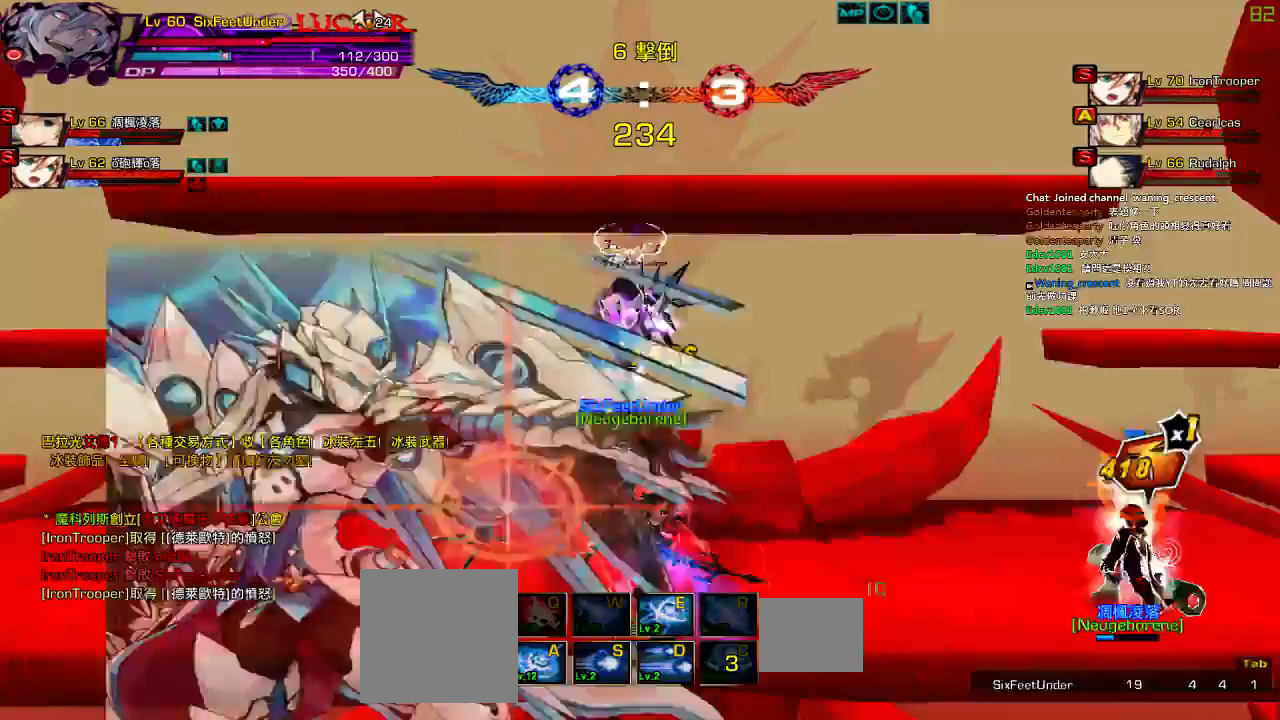
{"keys": ["down", "right", "z"], "events": [[67, "left", "up"], [134, "left", "down"], [234, "left", "up"], [234, "z", "down"], [267, "up", "up"], [334, "down", "down"], [334, "right", "down"], [367, "z", "up"], [500, "z", "down"]]}
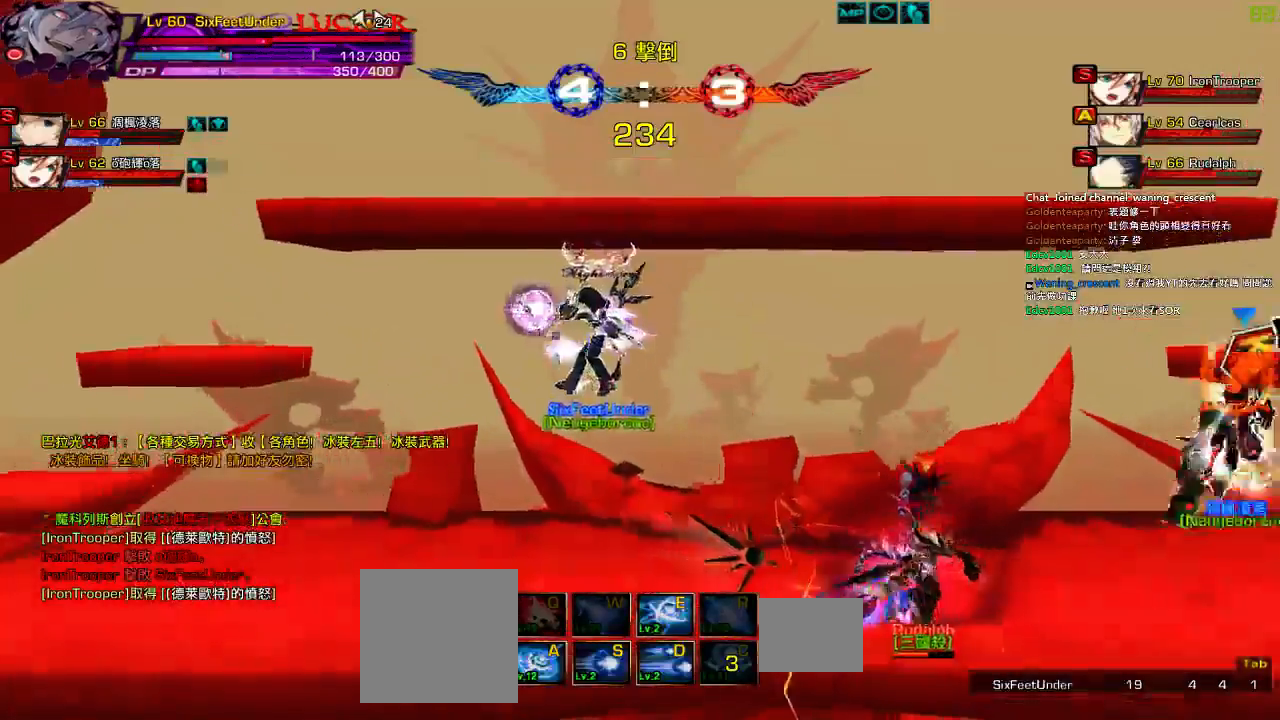
{"keys": []}
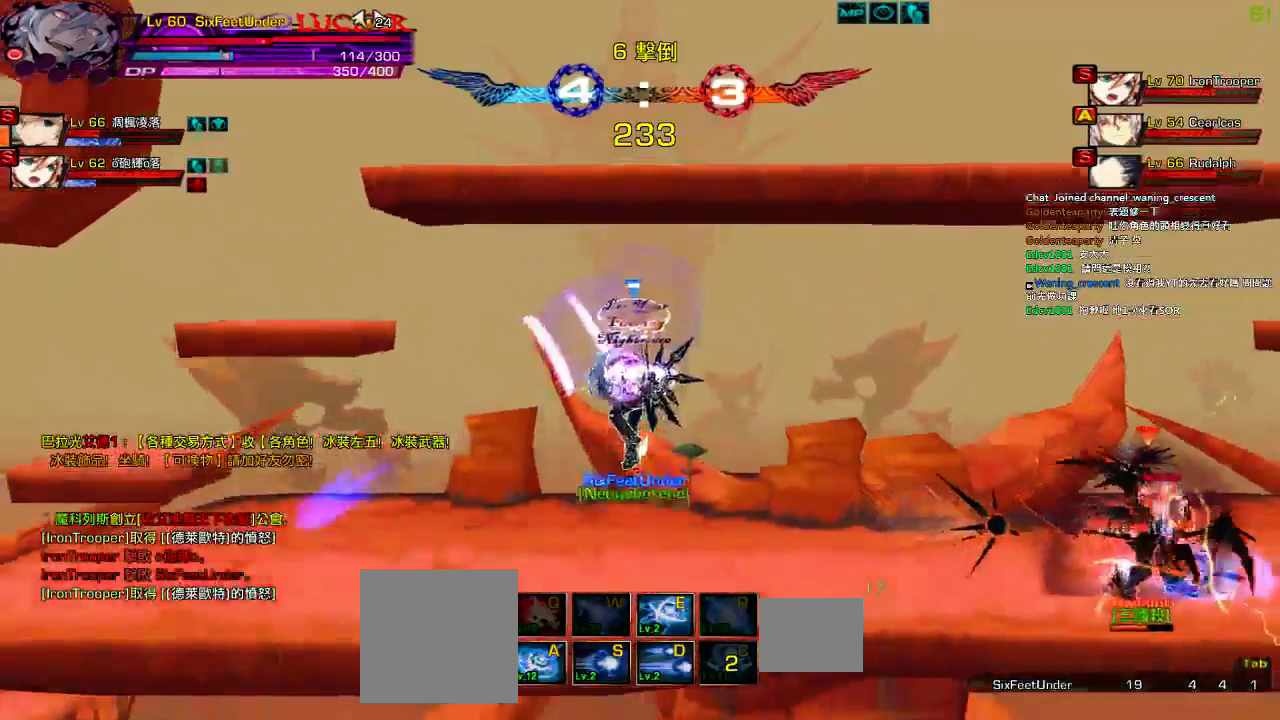
{"keys": ["right", "up"], "events": [[67, "up", "down"], [100, "left", "down"], [134, "right", "down"], [167, "left", "up"], [200, "right", "up"], [200, "up", "up"], [300, "right", "down"], [467, "up", "down"]]}
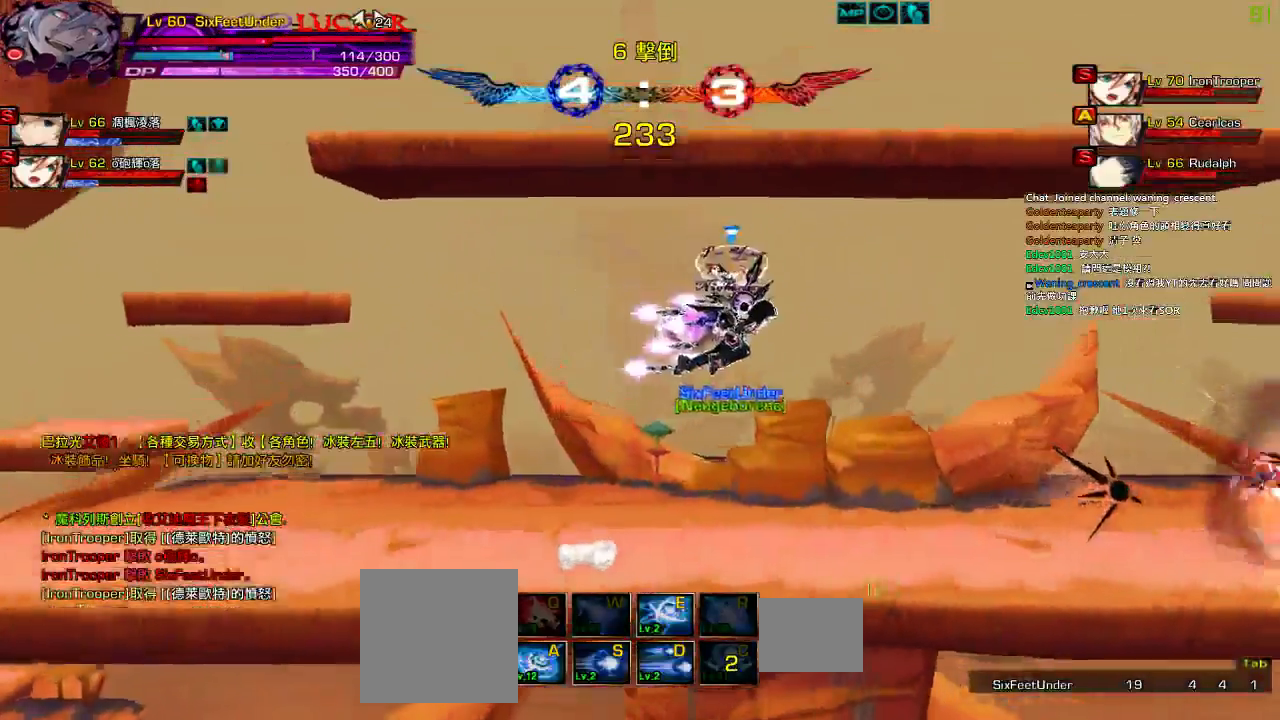
{"keys": [], "events": [[67, "up", "up"], [100, "right", "up"]]}